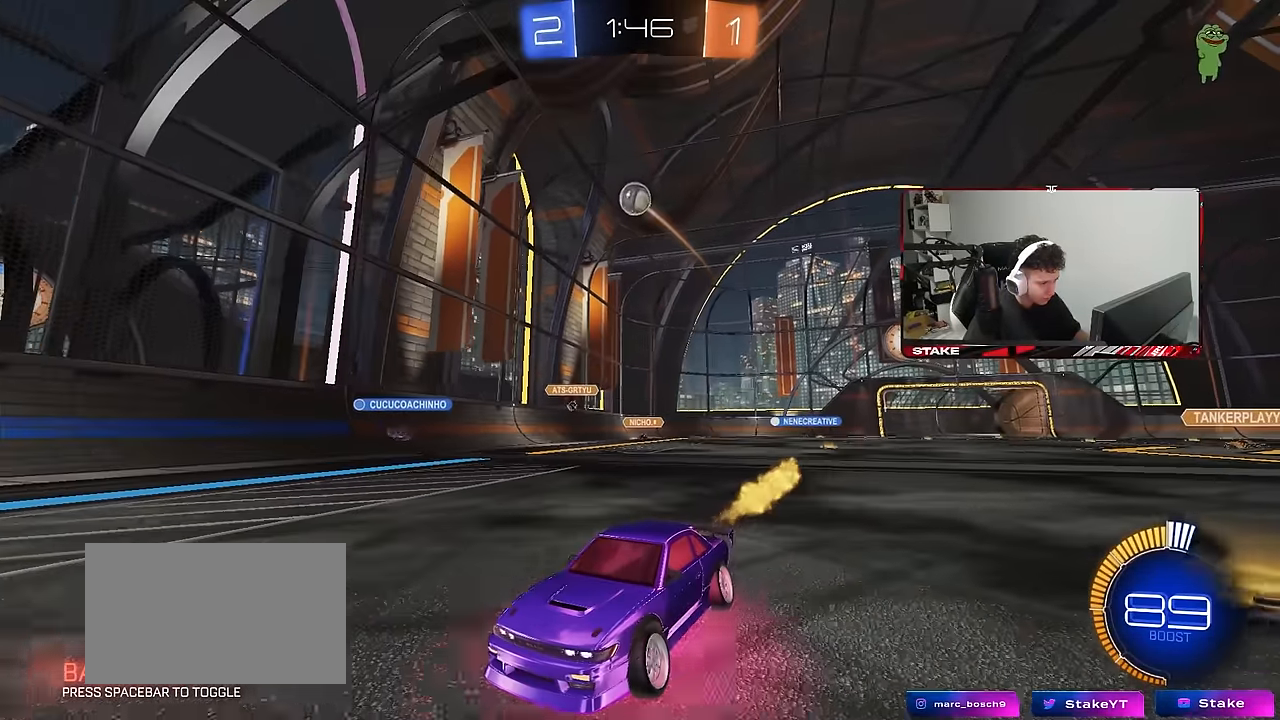
Gameplay with keyboard and mouse; each line is a JSON object with the keys and mouse buttons held at the frame after it. "events" lists presses ("down") and releases ("up") of "1", "2", "3", "4", "5", "a", "alt", "c", "caps_lock", "ctrl", "d", "e", "f", "g", "q", "r", "s", "shift", "space", "t", "tab", "v", "w", "x", "z", "mouse_left", "mouse_wheel" and "mouse_right" between this image and that frame as [ms after this image, input, new state], when the widget could be followed in between. "mouse_left", "mouse_wheel", "mouse_right" = the "left", "wheel", "right" buttons of the "mouse" list. No other keys are recorded. "wheel" means that the mouse wheel is clicked or scrolled. "mouse_move" is the direction in which the mouse moves at that frame (one of eight, or "still"), when it could be read.
{"keys": ["w"], "mouse": [], "mouse_move": "still", "events": [[366, "d", "down"], [500, "d", "up"]]}
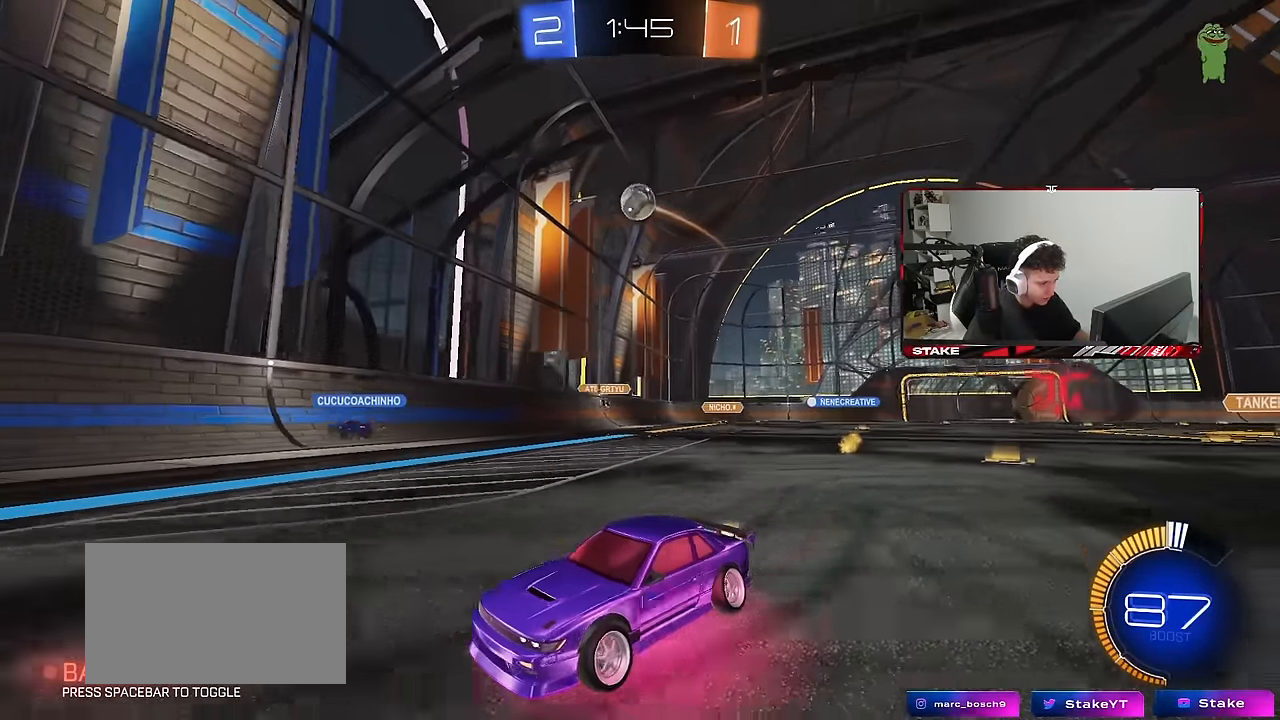
{"keys": ["d", "shift", "w"], "mouse": [], "mouse_move": "still", "events": [[233, "d", "down"], [283, "shift", "down"]]}
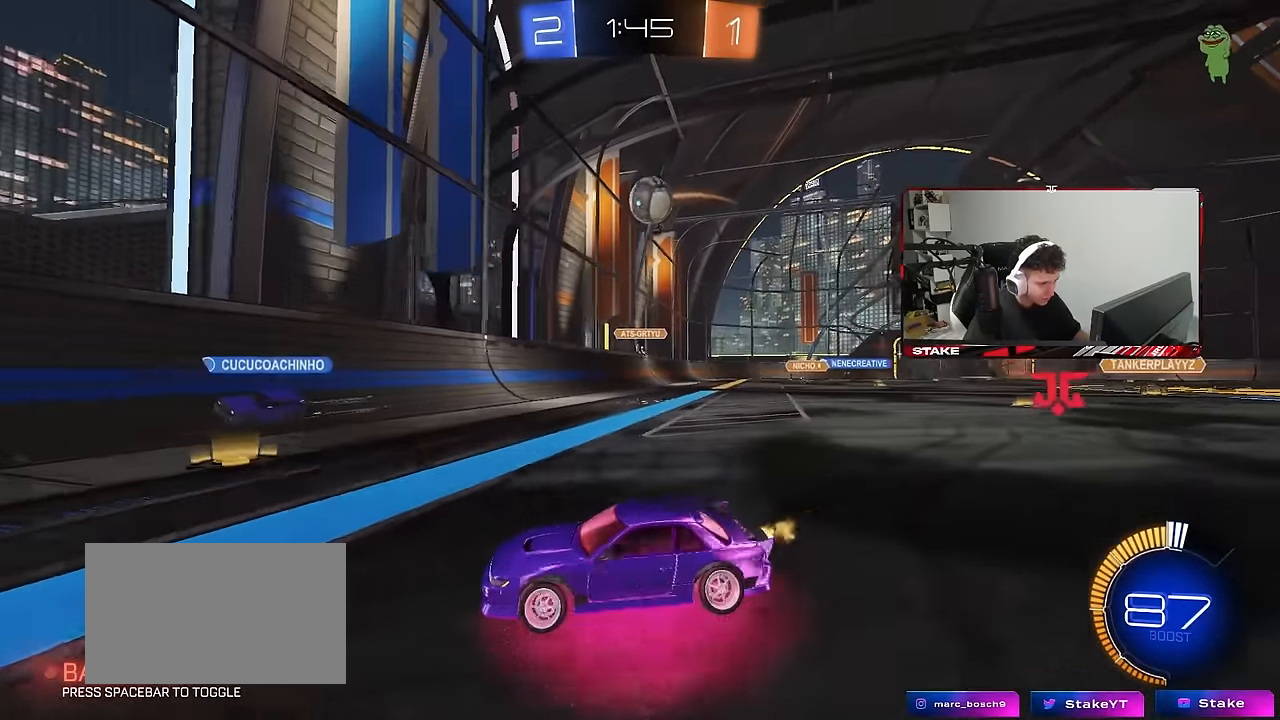
{"keys": ["d", "w"], "mouse": ["left"], "mouse_move": "still", "events": [[16, "shift", "up"], [116, "mouse_left", "down"], [300, "d", "up"], [500, "d", "down"]]}
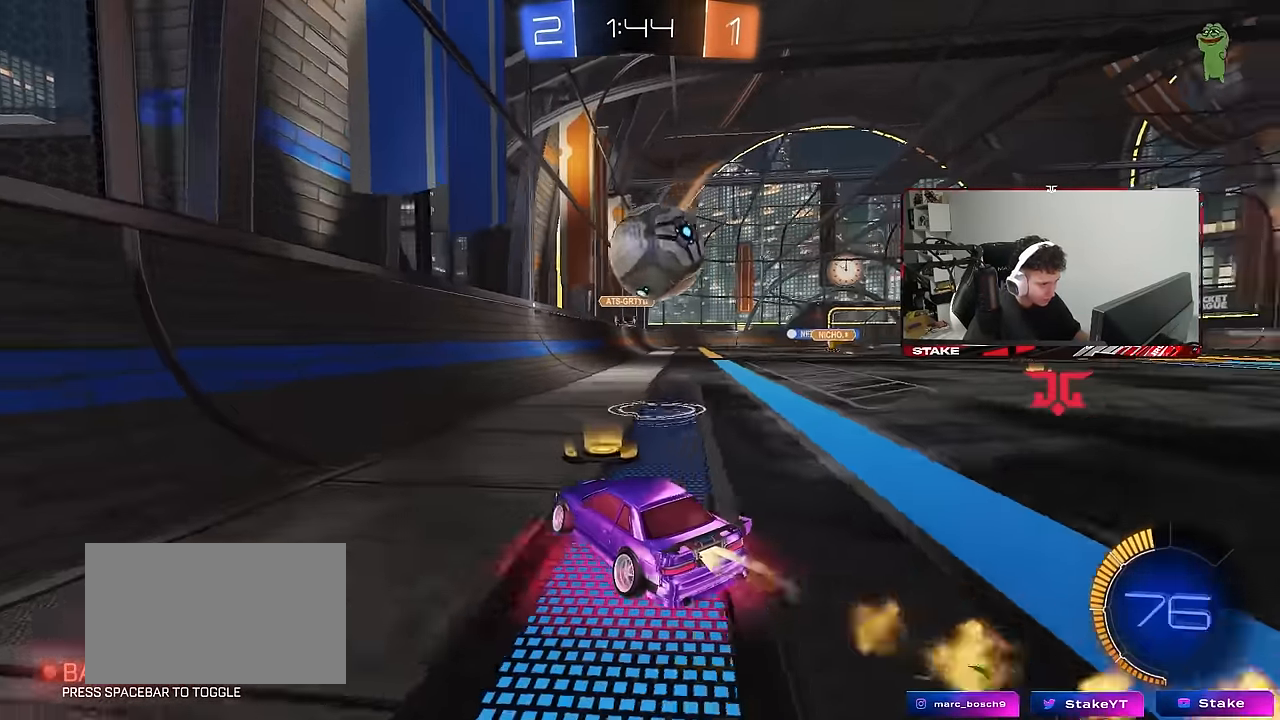
{"keys": ["d", "w"], "mouse": ["left"], "mouse_move": "down-left", "events": [[83, "d", "up"], [83, "shift", "down"], [133, "shift", "up"], [216, "d", "down"], [266, "shift", "down"], [316, "mouse_left", "up"], [416, "mouse_left", "down"], [416, "shift", "up"]]}
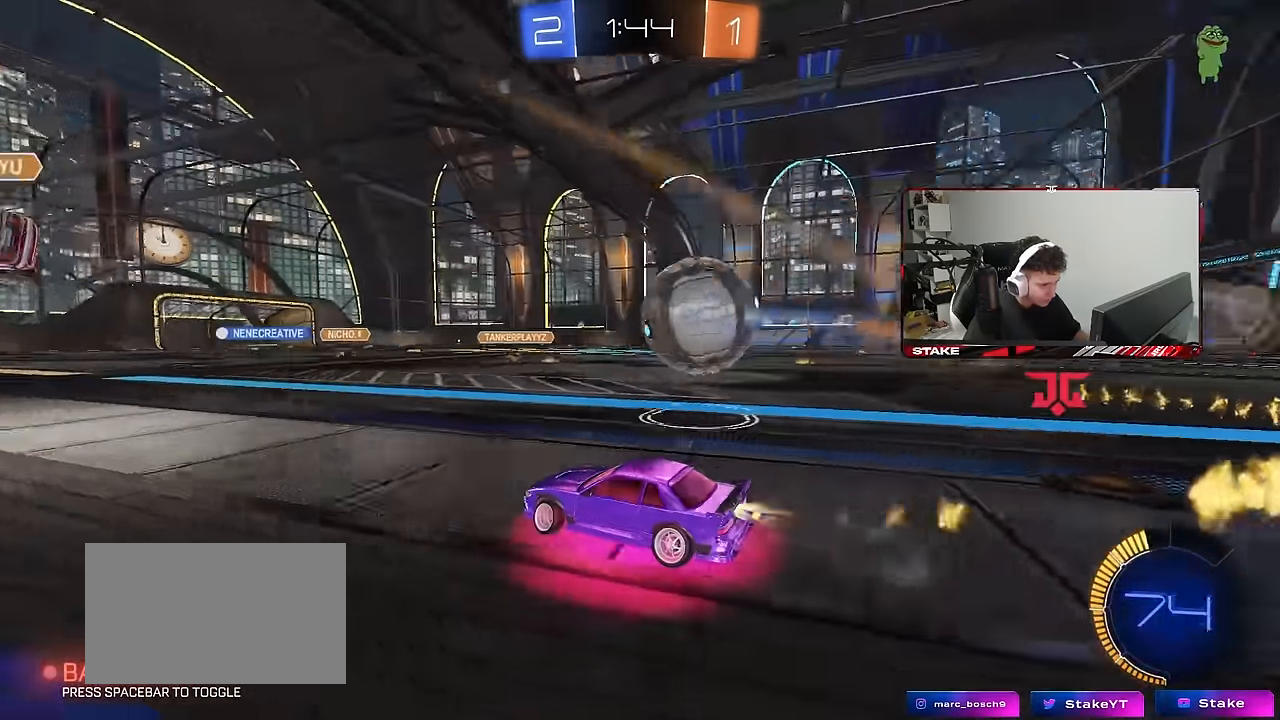
{"keys": ["d", "w"], "mouse": ["left"], "mouse_move": "still", "events": [[283, "d", "up"], [283, "mouse_left", "up"], [333, "d", "down"], [466, "mouse_left", "down"]]}
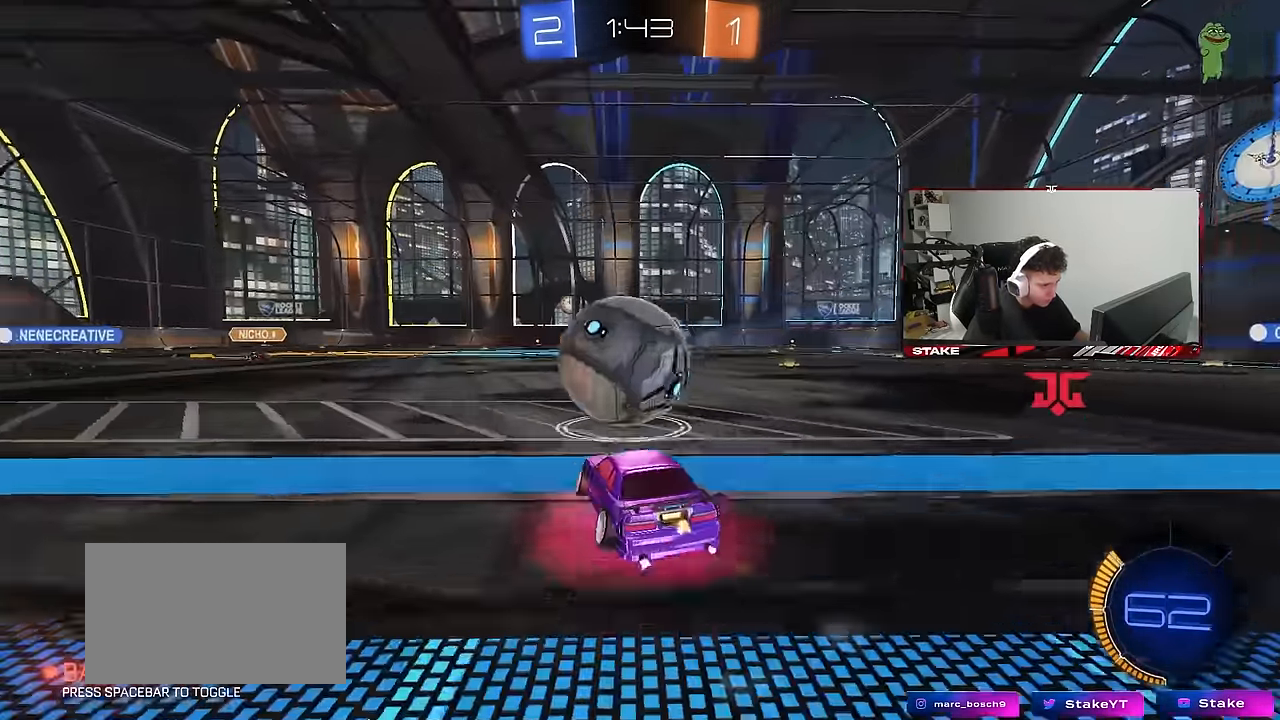
{"keys": ["a", "space", "w"], "mouse": ["left"], "mouse_move": "down-left", "events": [[66, "d", "up"], [66, "mouse_left", "up"], [116, "a", "down"], [116, "shift", "down"], [300, "mouse_left", "down"], [300, "shift", "up"], [450, "space", "down"]]}
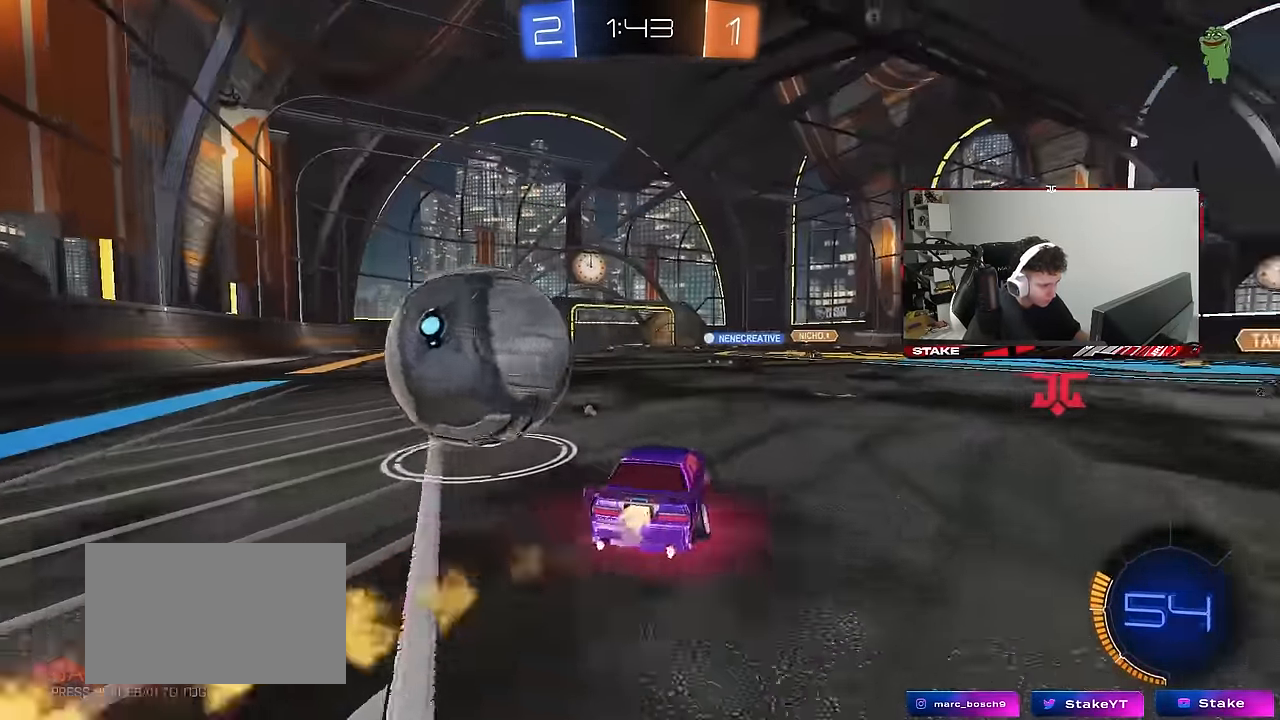
{"keys": ["w"], "mouse": ["left"], "mouse_move": "still", "events": [[83, "mouse_left", "up"], [83, "space", "up"], [233, "mouse_left", "down"], [266, "a", "up"], [316, "d", "down"], [466, "d", "up"]]}
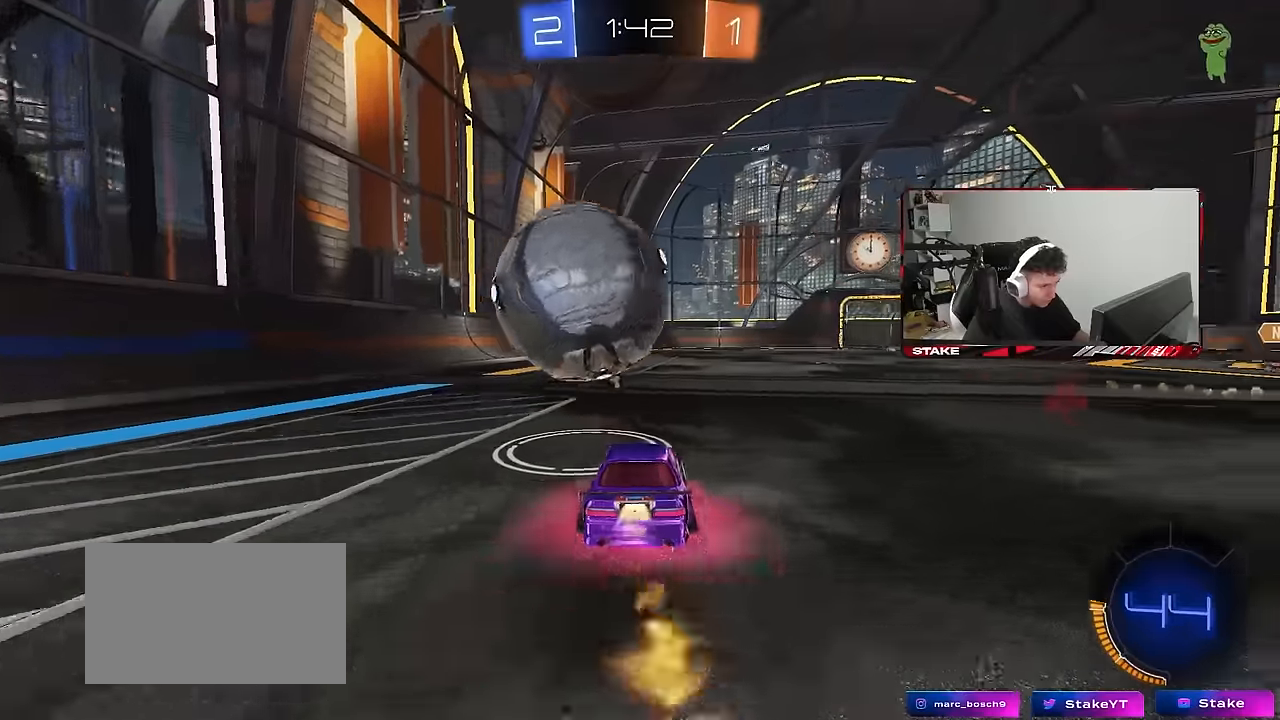
{"keys": ["w"], "mouse": [], "mouse_move": "still", "events": [[50, "a", "down"], [150, "mouse_left", "up"], [200, "a", "up"], [233, "d", "down"], [333, "d", "up"], [333, "w", "up"], [433, "w", "down"]]}
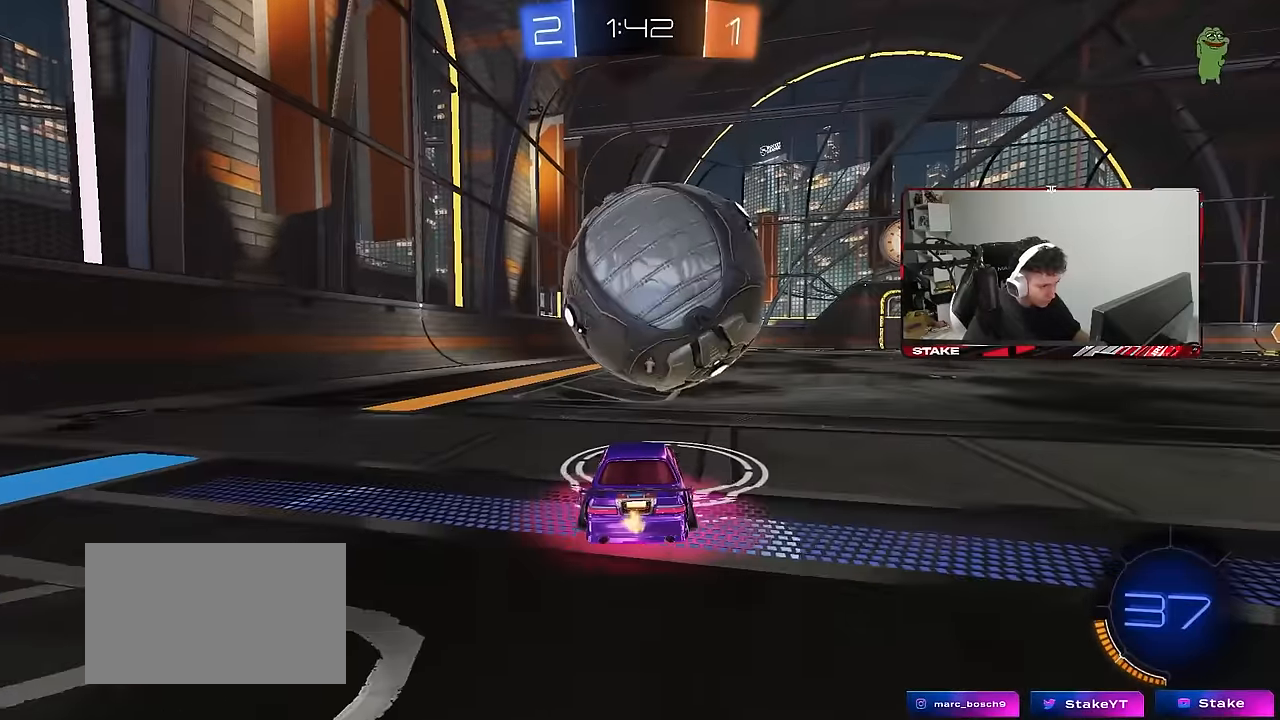
{"keys": ["d", "shift", "w"], "mouse": ["left"], "mouse_move": "down-left", "events": [[16, "mouse_left", "down"], [66, "d", "down"], [166, "d", "up"], [250, "d", "down"], [250, "shift", "down"]]}
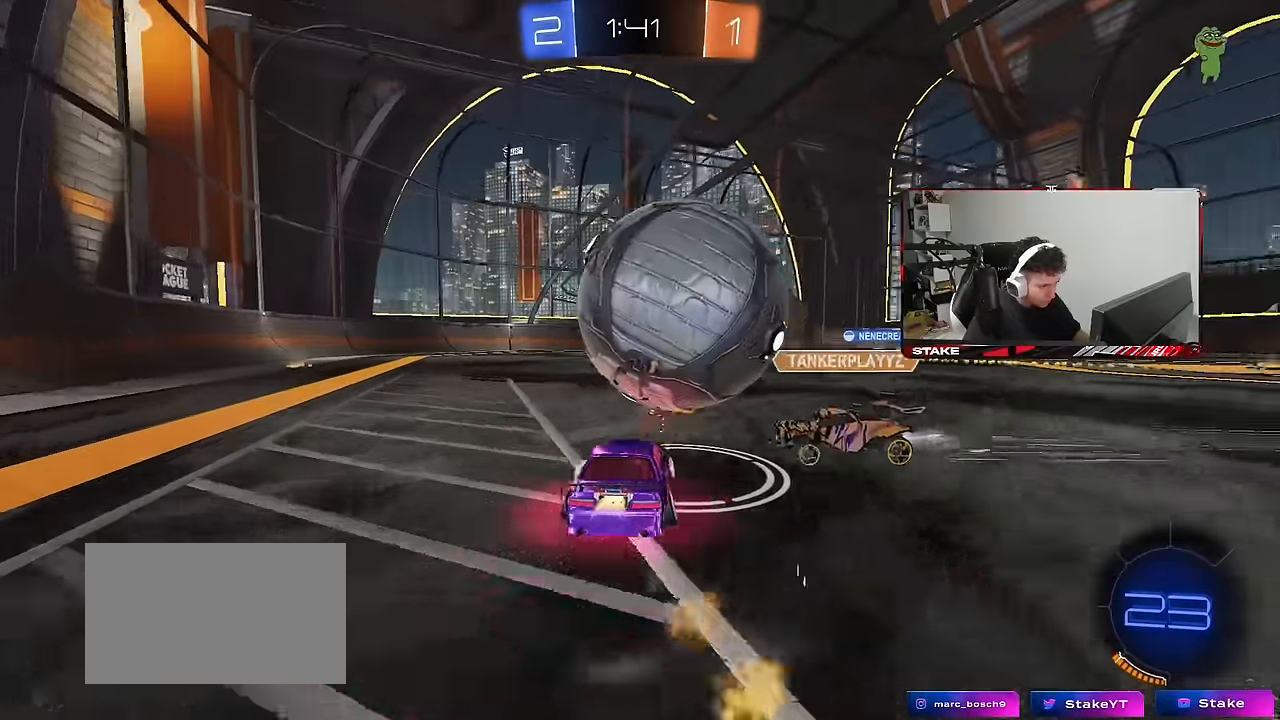
{"keys": [], "mouse": [], "mouse_move": "still", "events": [[83, "a", "down"], [83, "d", "up"], [183, "mouse_left", "up"], [183, "w", "up"], [266, "a", "up"], [366, "shift", "up"]]}
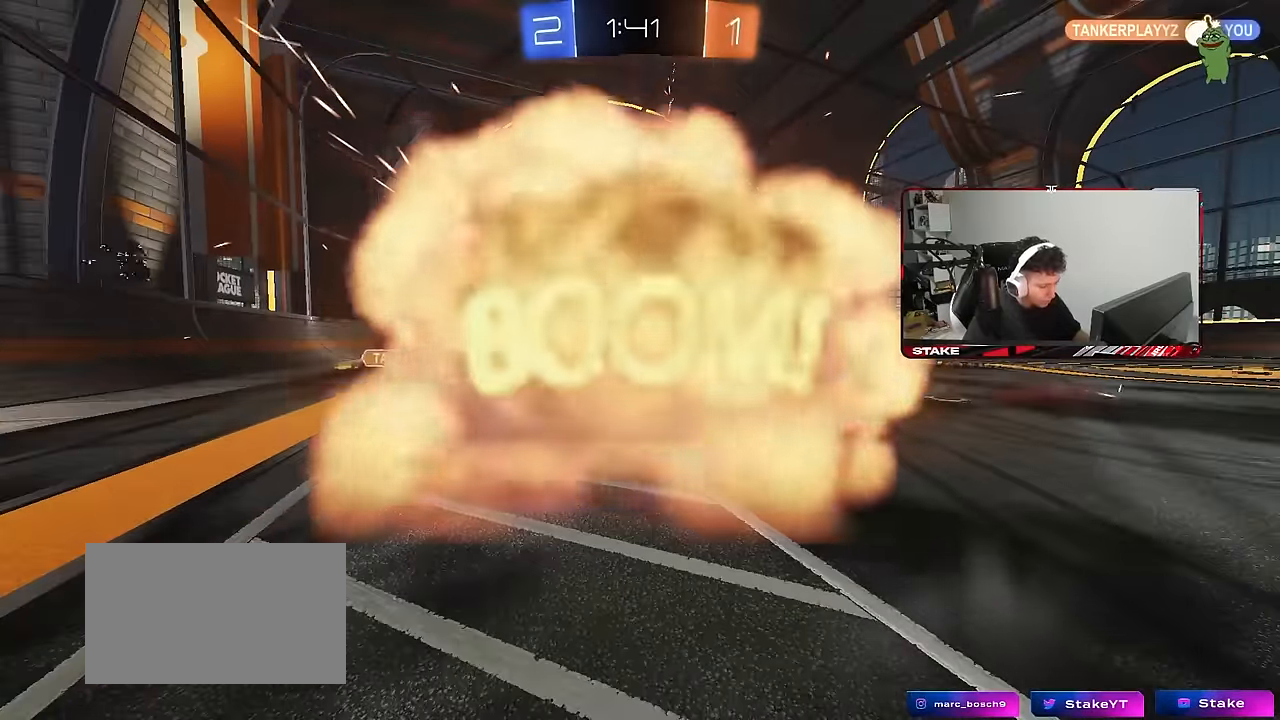
{"keys": [], "mouse": [], "mouse_move": "still", "events": []}
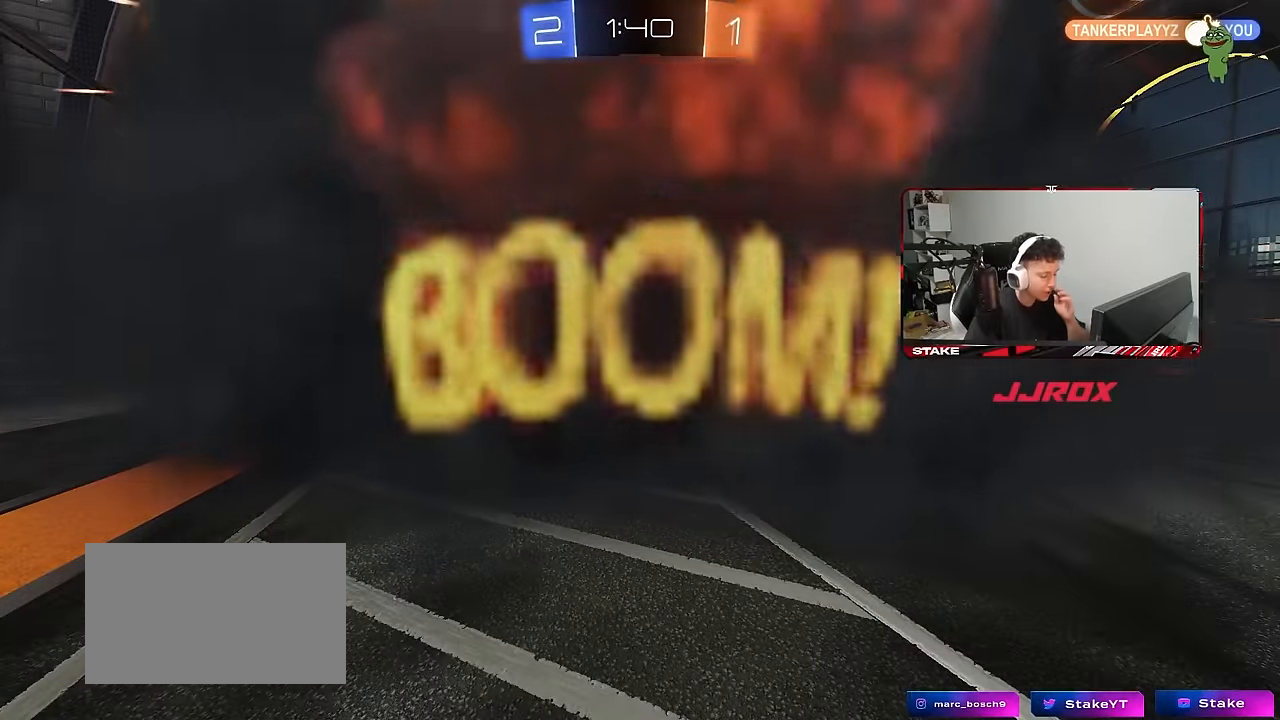
{"keys": [], "mouse": [], "mouse_move": "still", "events": []}
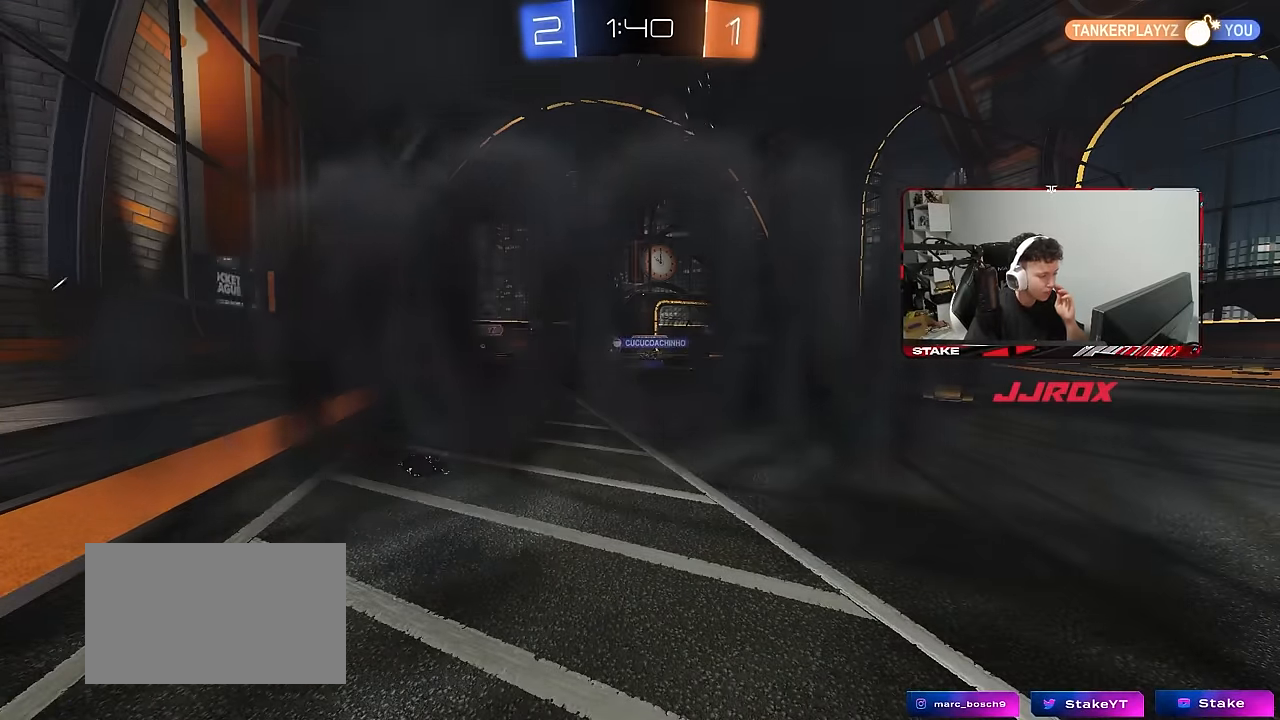
{"keys": [], "mouse": [], "mouse_move": "still", "events": []}
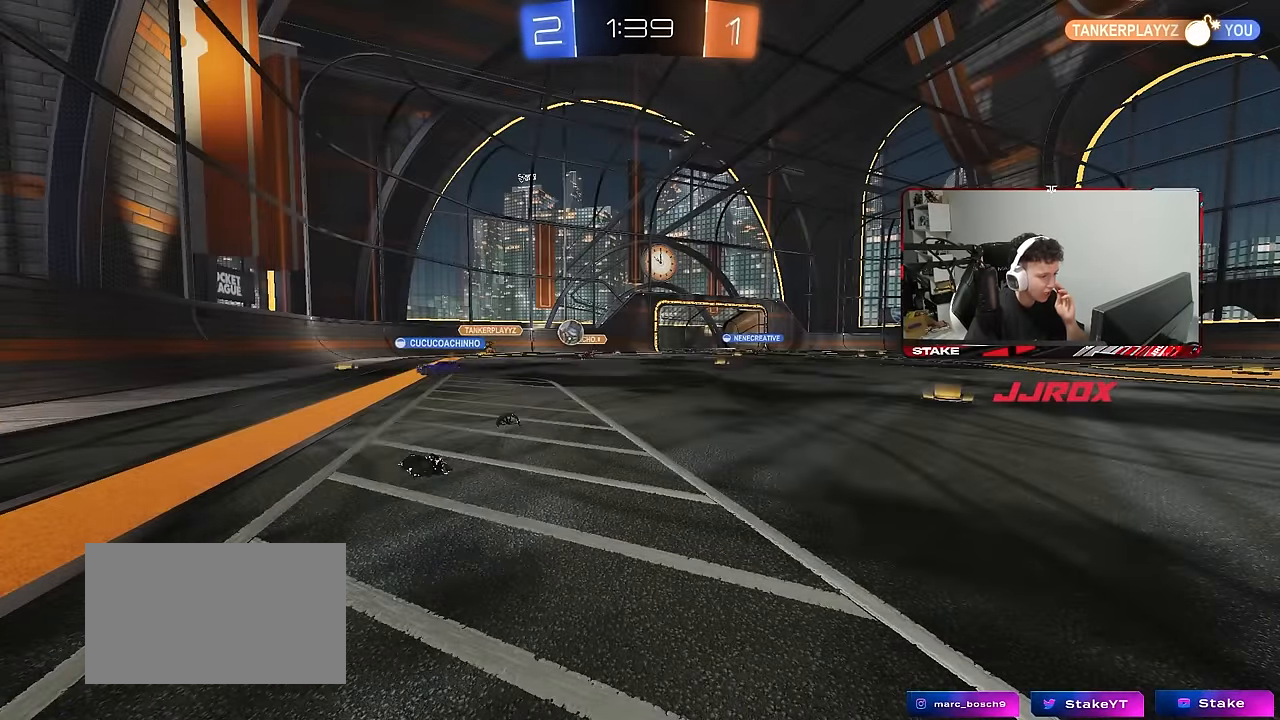
{"keys": [], "mouse": [], "mouse_move": "still", "events": []}
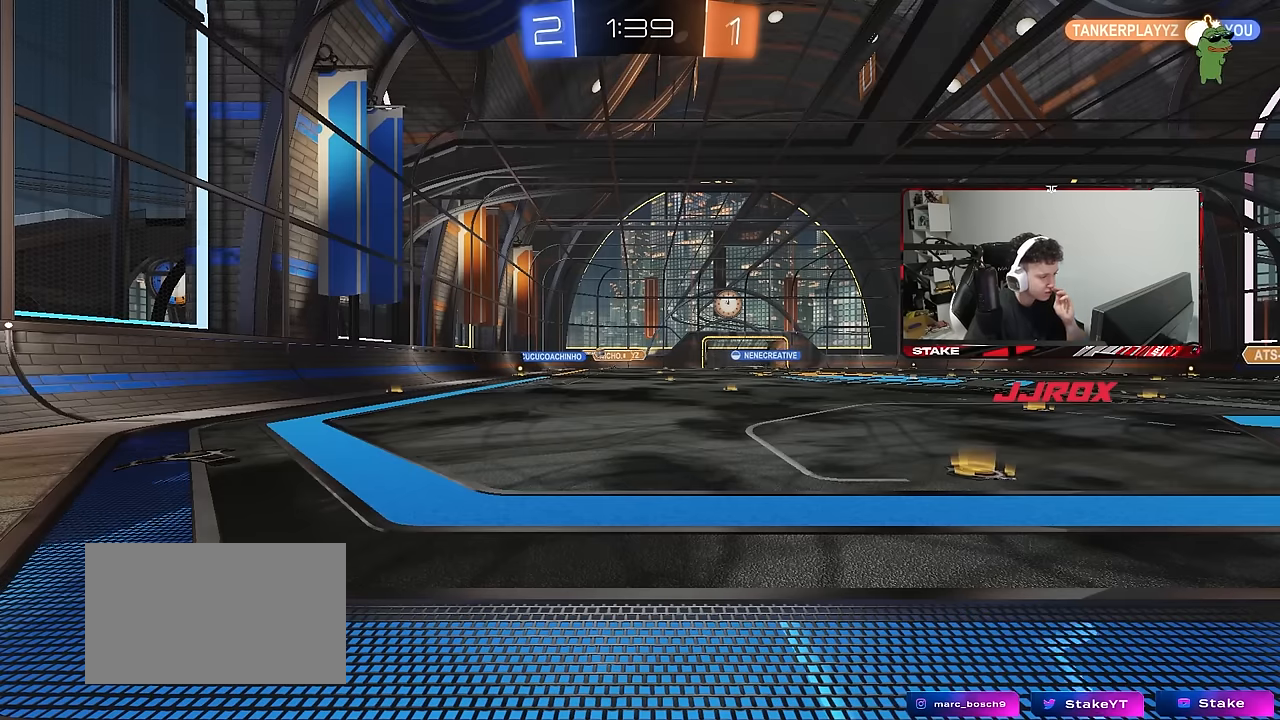
{"keys": [], "mouse": [], "mouse_move": "still", "events": []}
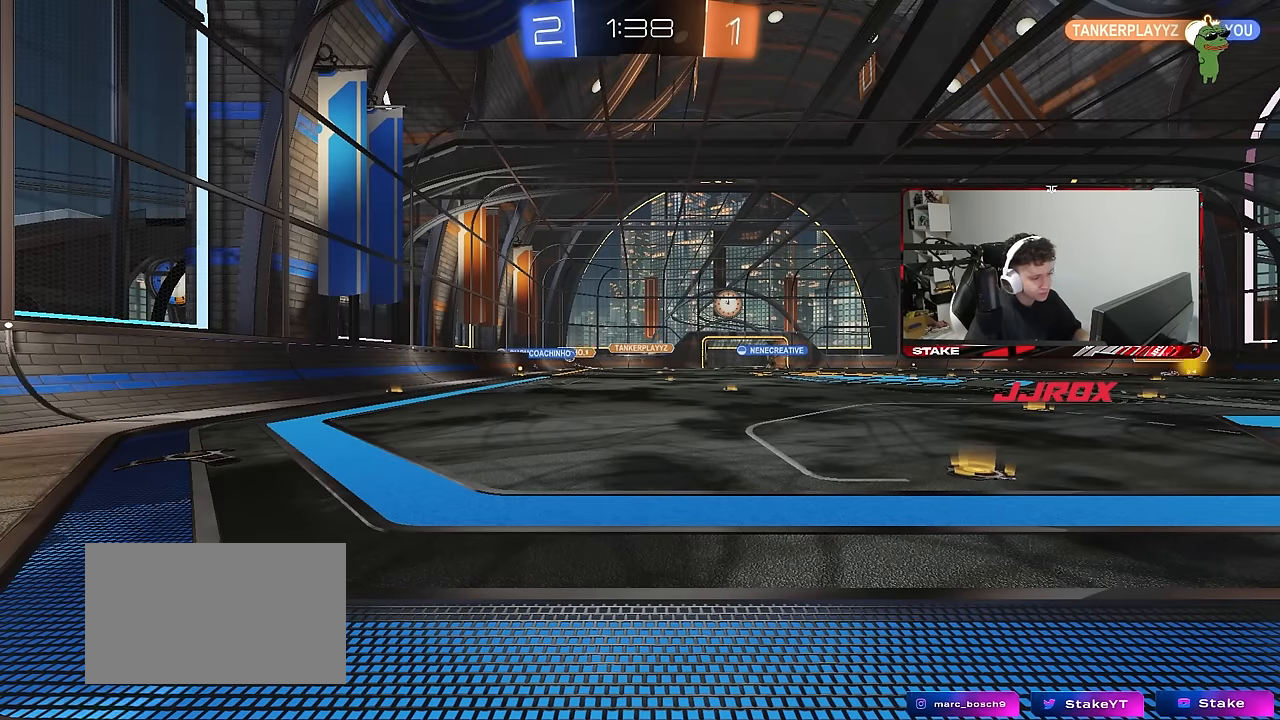
{"keys": ["a", "w"], "mouse": [], "mouse_move": "still", "events": [[117, "w", "down"], [167, "a", "down"]]}
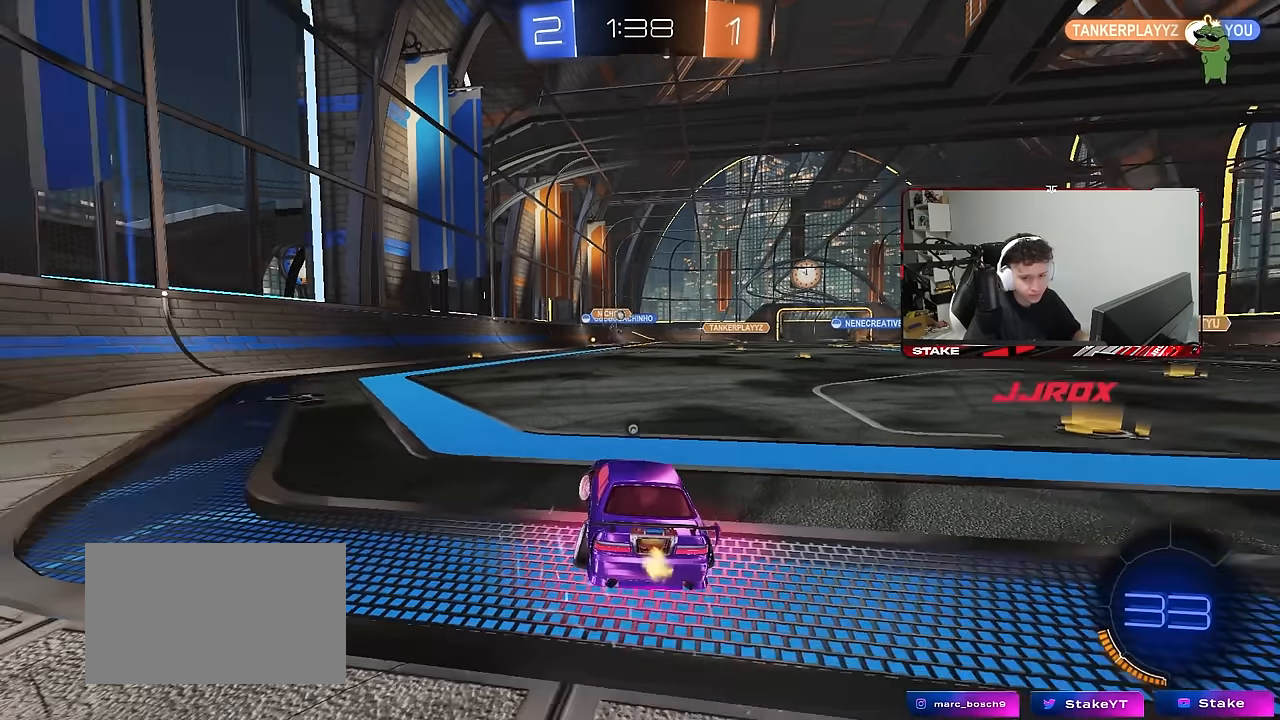
{"keys": ["a", "shift", "w"], "mouse": [], "mouse_move": "still", "events": [[133, "shift", "down"], [133, "space", "down"], [267, "shift", "up"], [317, "mouse_right", "down"], [317, "space", "up"], [367, "mouse_right", "up"], [500, "shift", "down"]]}
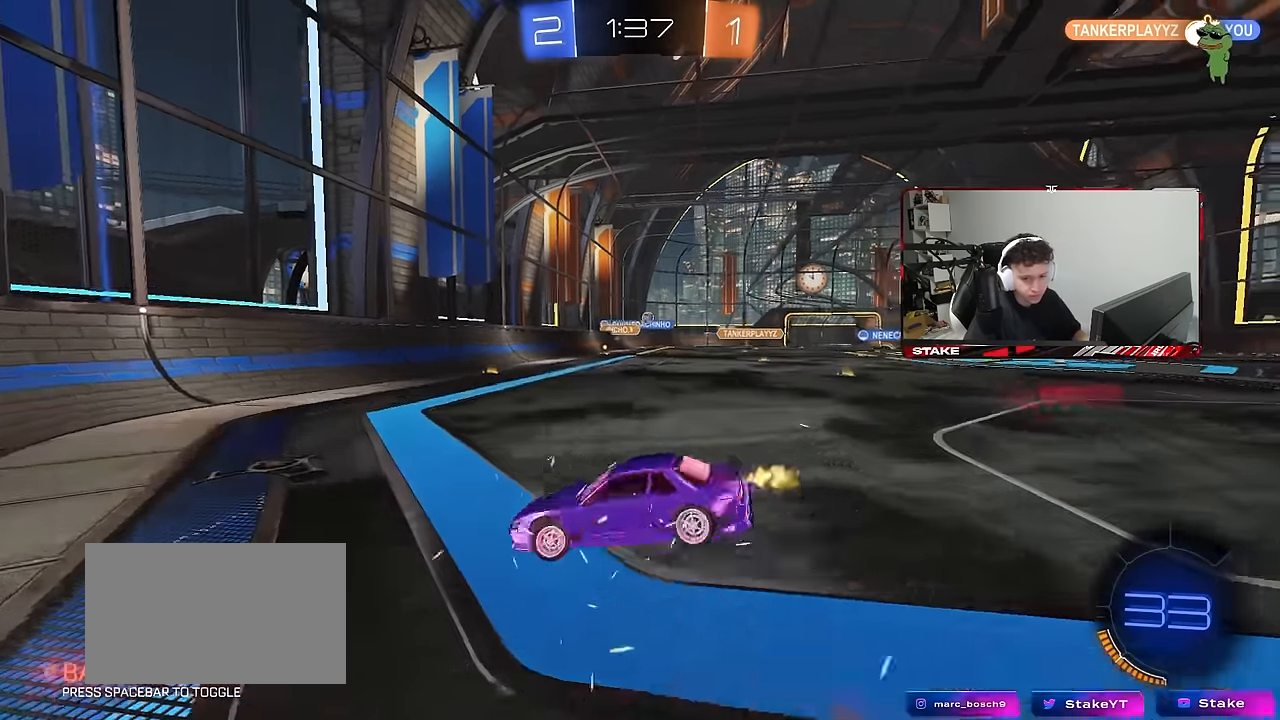
{"keys": ["a", "shift"], "mouse": [], "mouse_move": "still", "events": [[383, "w", "up"]]}
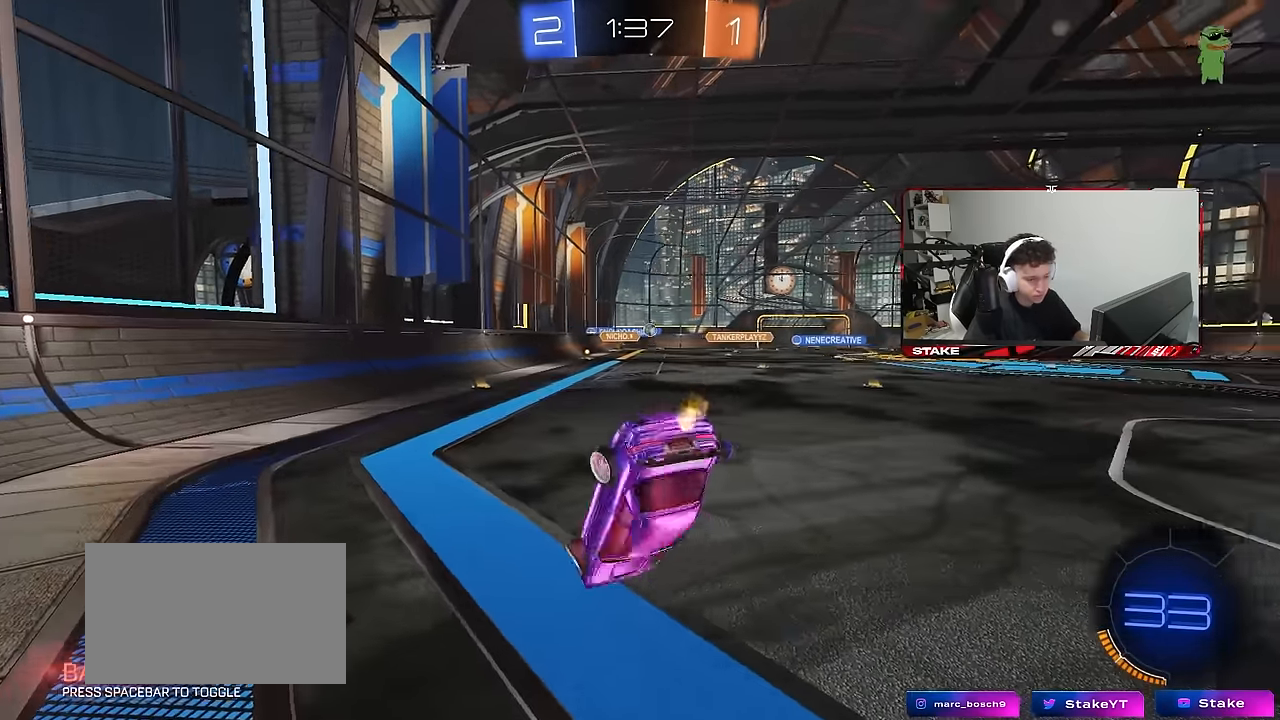
{"keys": ["d", "s"], "mouse": ["right"], "mouse_move": "still", "events": [[17, "s", "down"], [350, "a", "up"], [350, "shift", "up"], [433, "d", "down"], [433, "mouse_right", "down"]]}
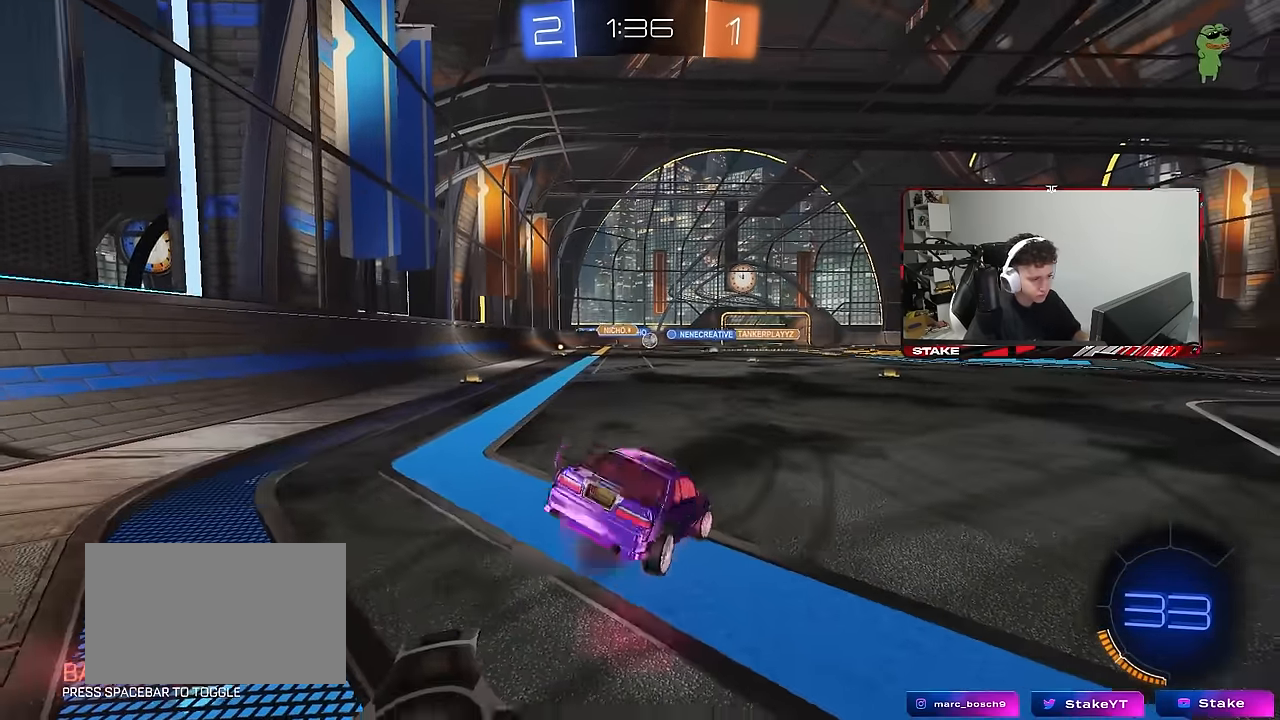
{"keys": ["d", "s", "shift"], "mouse": [], "mouse_move": "still", "events": [[33, "mouse_right", "up"], [33, "s", "up"], [83, "d", "up"], [133, "d", "down"], [133, "w", "down"], [217, "d", "up"], [217, "shift", "down"], [317, "d", "down"], [417, "w", "up"], [500, "s", "down"]]}
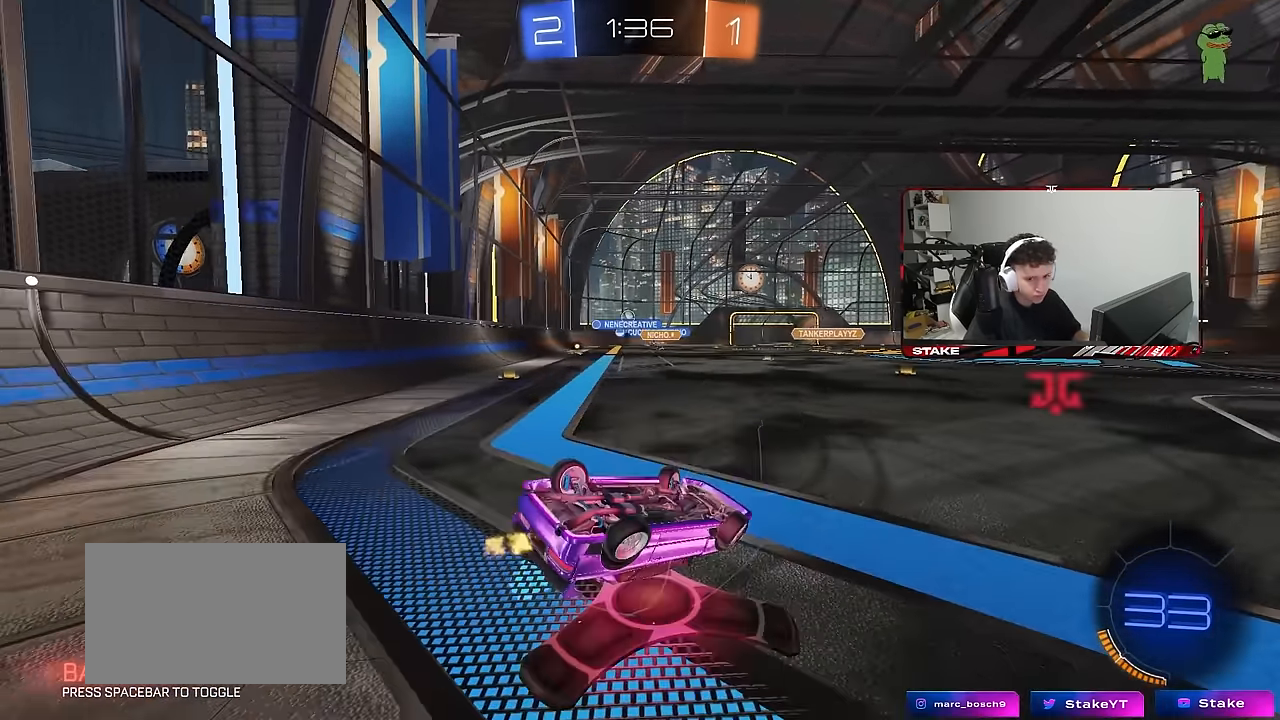
{"keys": [], "mouse": [], "mouse_move": "still", "events": [[333, "s", "up"], [467, "d", "up"], [467, "shift", "up"]]}
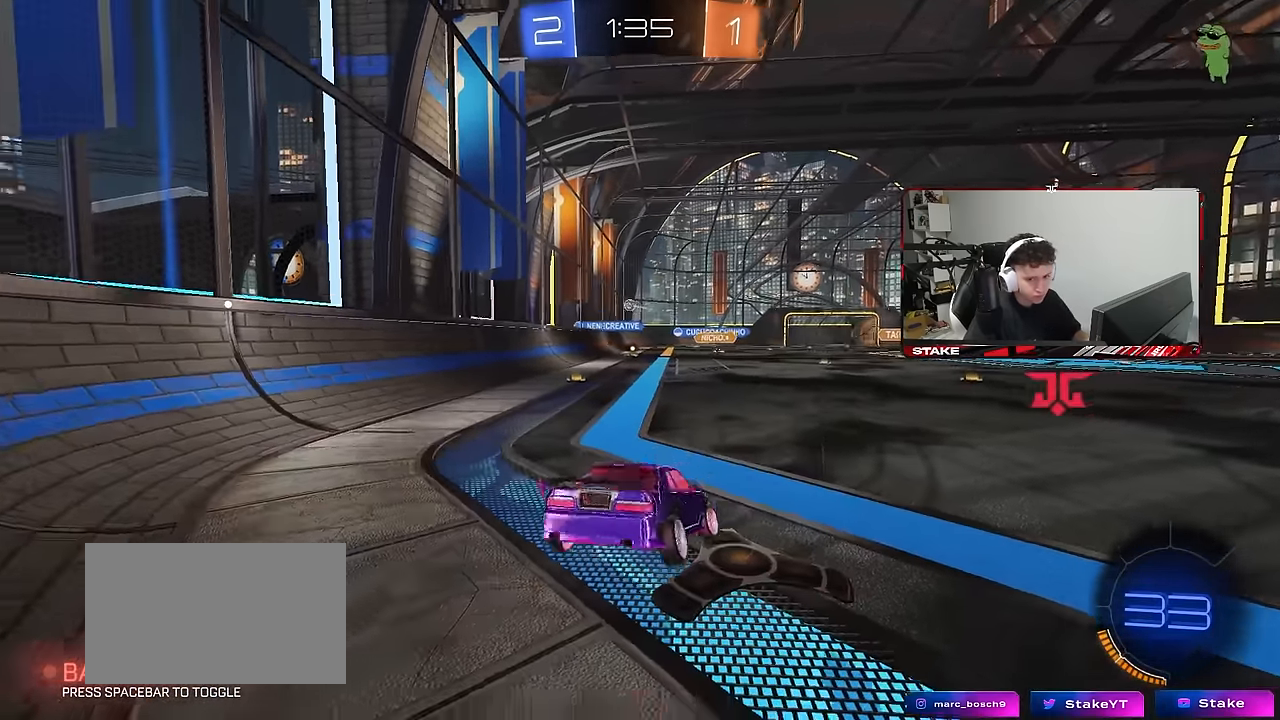
{"keys": ["w"], "mouse": [], "mouse_move": "still", "events": [[167, "a", "down"], [217, "a", "up"], [217, "w", "down"], [400, "mouse_right", "down"], [450, "d", "down"], [450, "mouse_right", "up"], [483, "d", "up"]]}
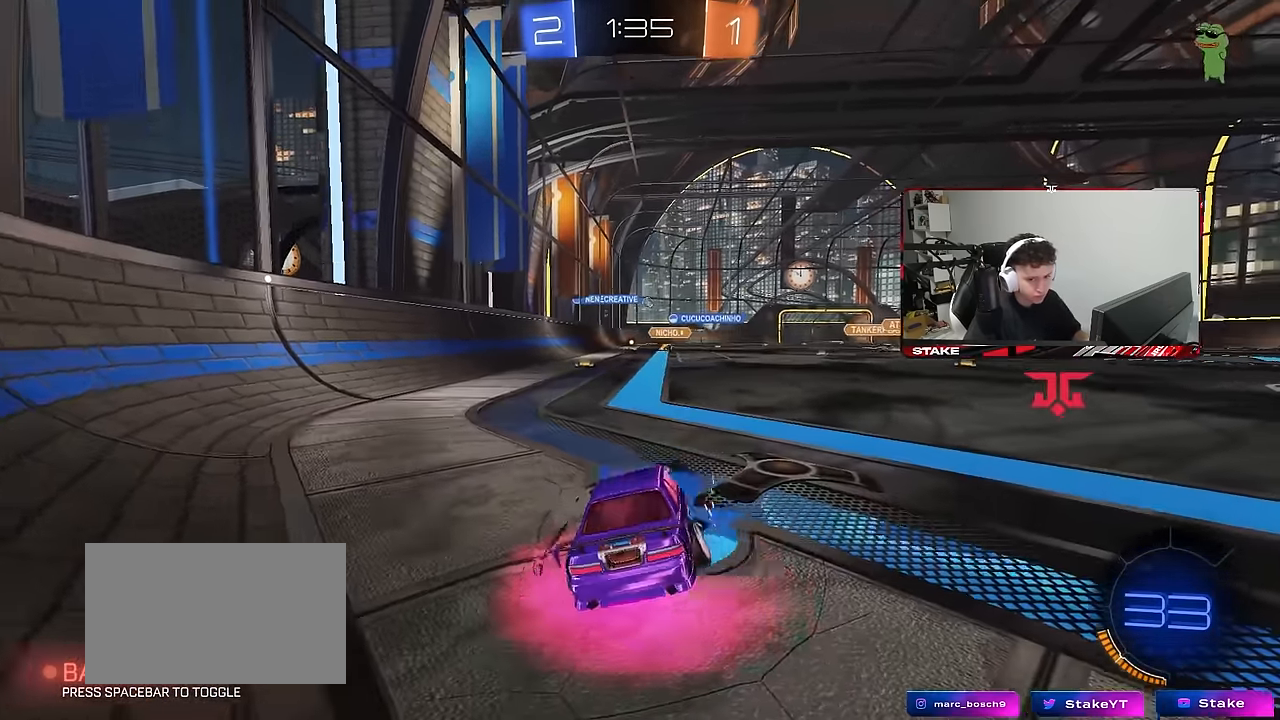
{"keys": ["d"], "mouse": [], "mouse_move": "still", "events": [[33, "w", "up"], [133, "d", "down"], [133, "w", "down"], [183, "d", "up"], [183, "w", "up"], [451, "d", "down"]]}
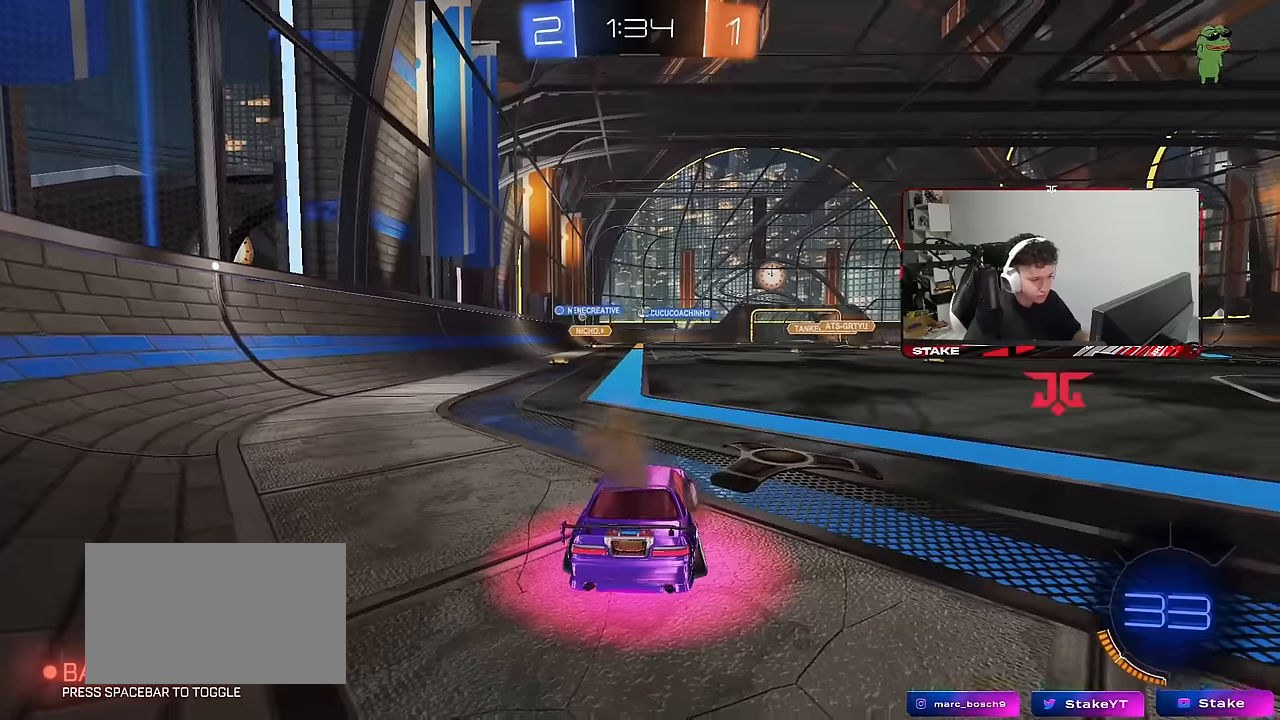
{"keys": ["s"], "mouse": [], "mouse_move": "still", "events": [[17, "w", "down"], [67, "mouse_right", "down"], [117, "d", "up"], [117, "mouse_right", "up"], [217, "w", "up"], [350, "a", "down"], [450, "a", "up"], [483, "s", "down"]]}
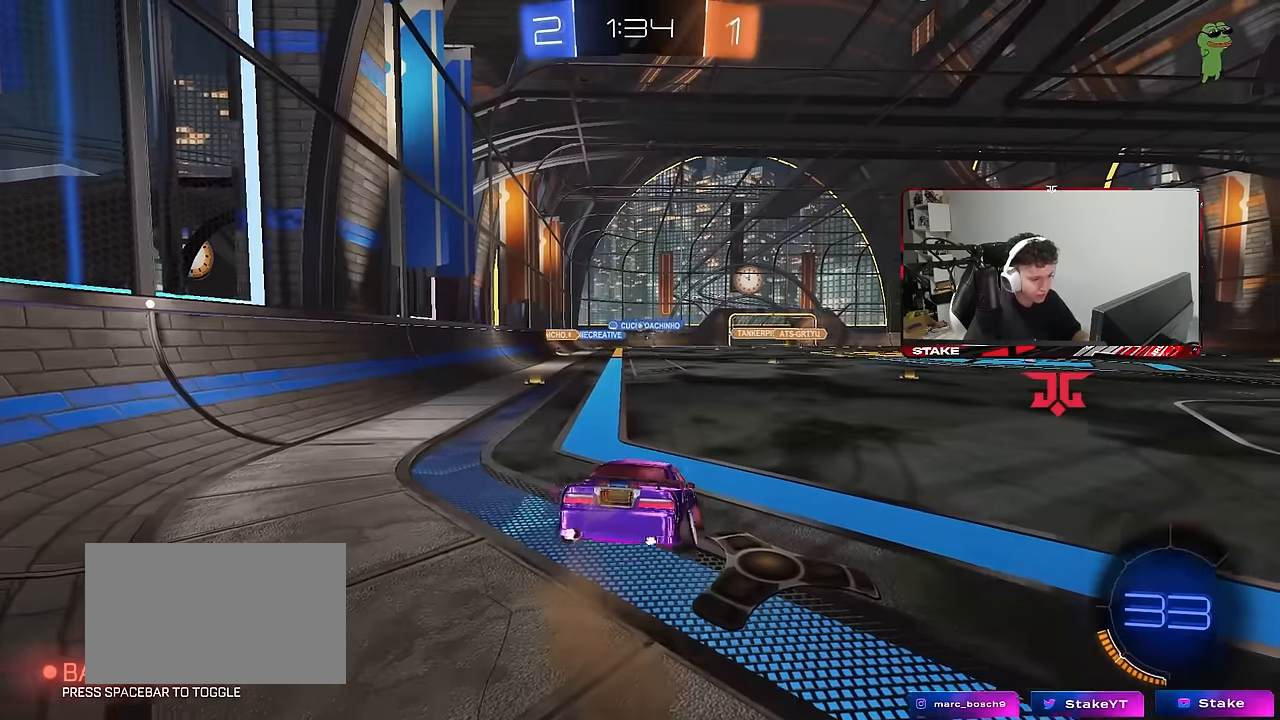
{"keys": ["d", "shift", "w"], "mouse": [], "mouse_move": "still", "events": [[33, "d", "down"], [133, "d", "up"], [183, "a", "down"], [183, "s", "up"], [183, "shift", "down"], [217, "a", "up"], [450, "w", "down"], [500, "d", "down"]]}
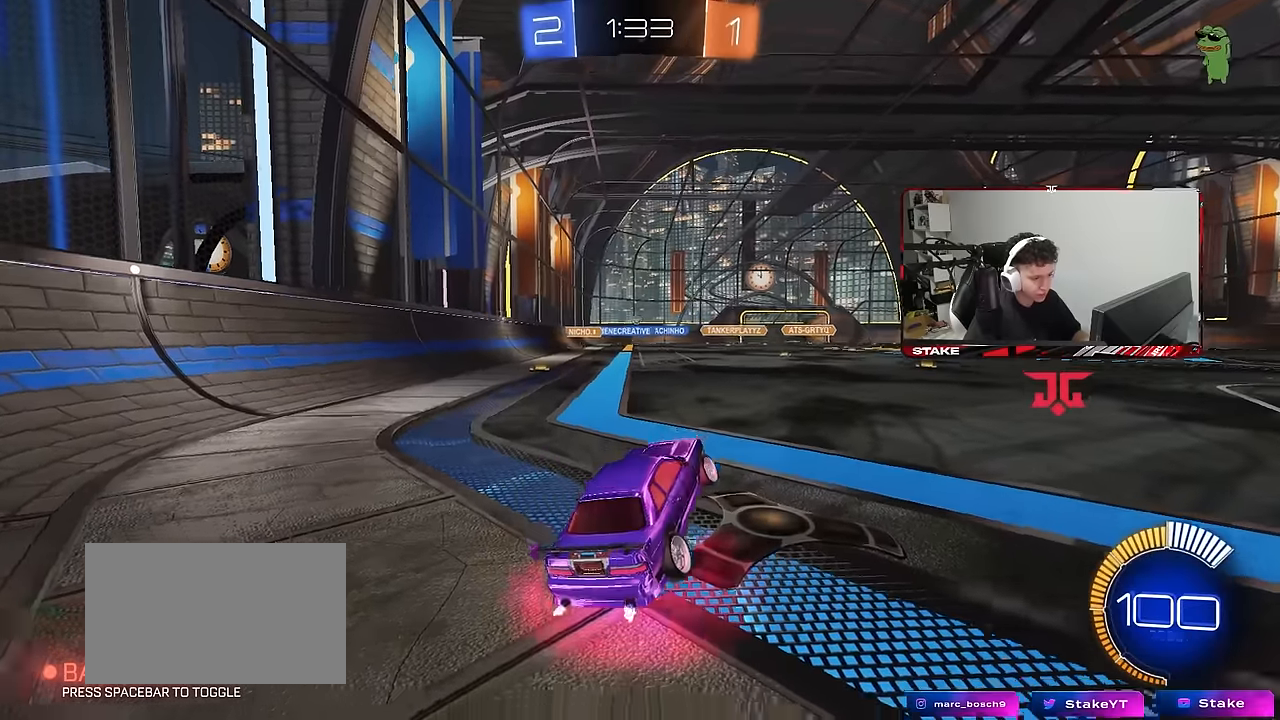
{"keys": [], "mouse": [], "mouse_move": "still", "events": [[50, "mouse_right", "down"], [50, "shift", "up"], [50, "w", "up"], [100, "d", "up"], [150, "mouse_right", "up"], [200, "s", "down"], [333, "s", "up"], [433, "mouse_right", "down"], [467, "mouse_right", "up"]]}
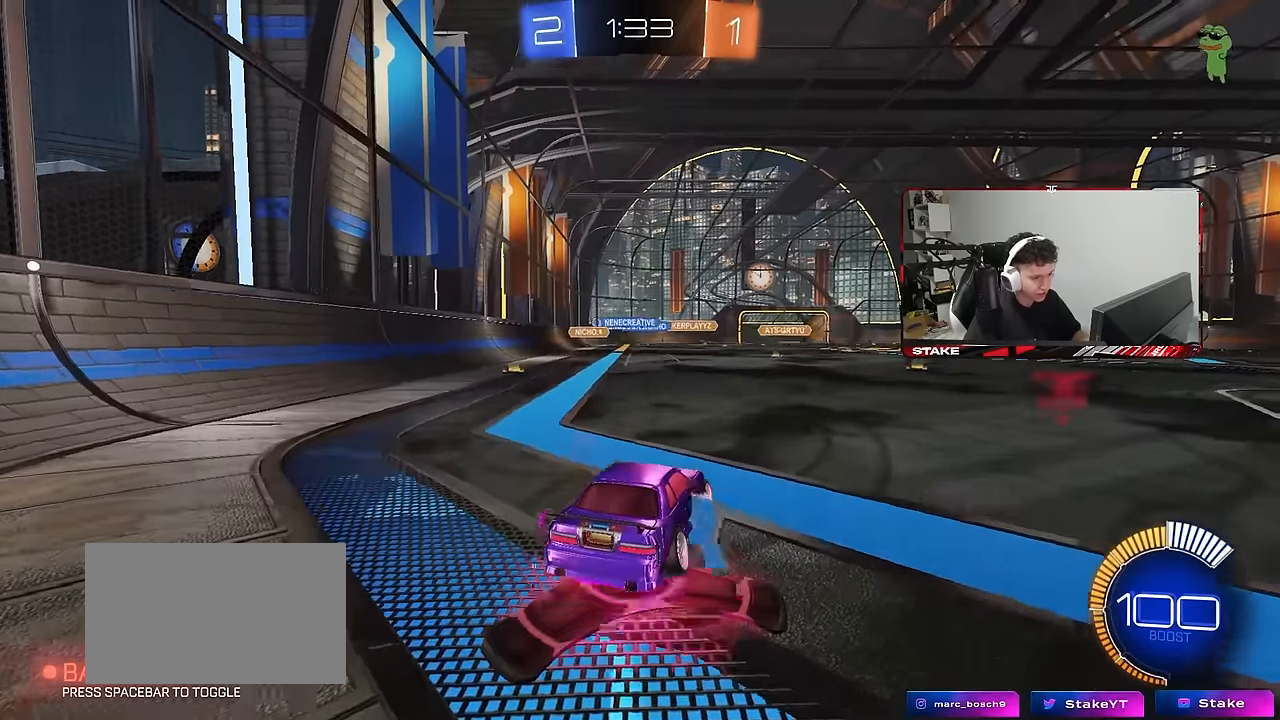
{"keys": ["s"], "mouse": [], "mouse_move": "still", "events": [[117, "w", "down"], [200, "w", "up"], [400, "s", "down"]]}
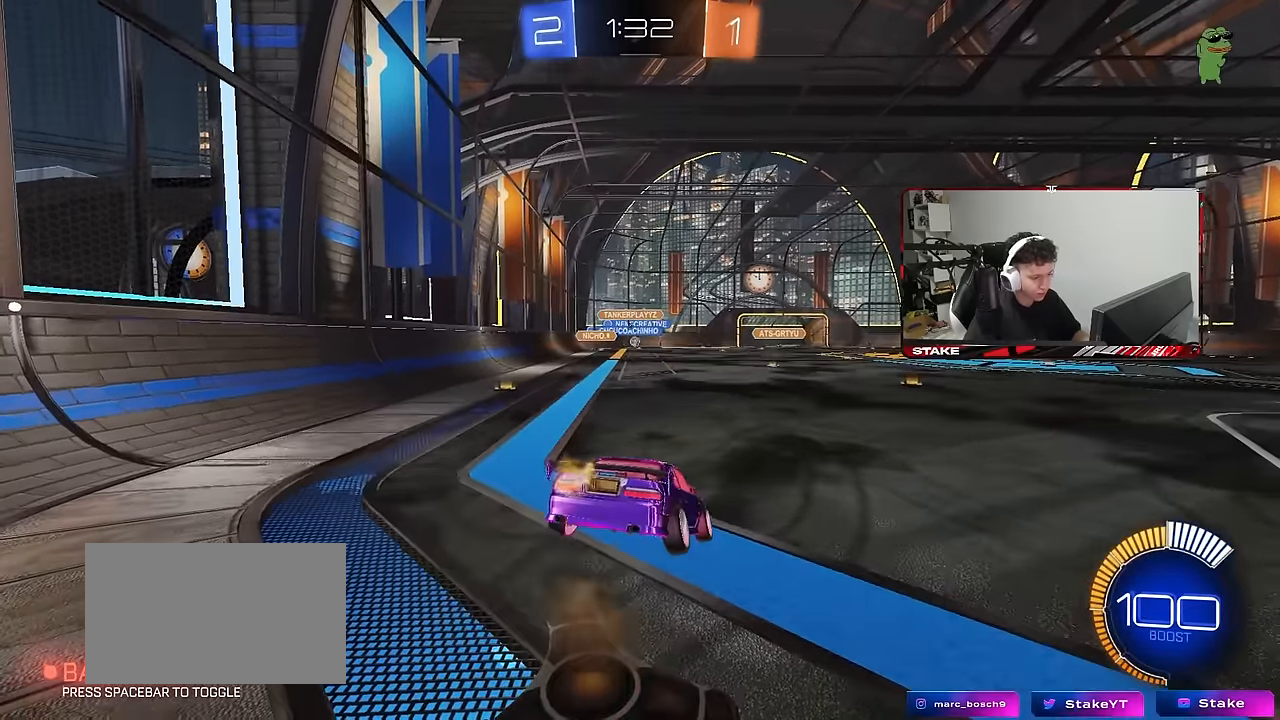
{"keys": ["a"], "mouse": [], "mouse_move": "still", "events": [[33, "a", "down"], [33, "s", "up"], [133, "d", "down"], [183, "a", "up"], [183, "shift", "down"], [317, "d", "up"], [317, "shift", "up"], [450, "a", "down"]]}
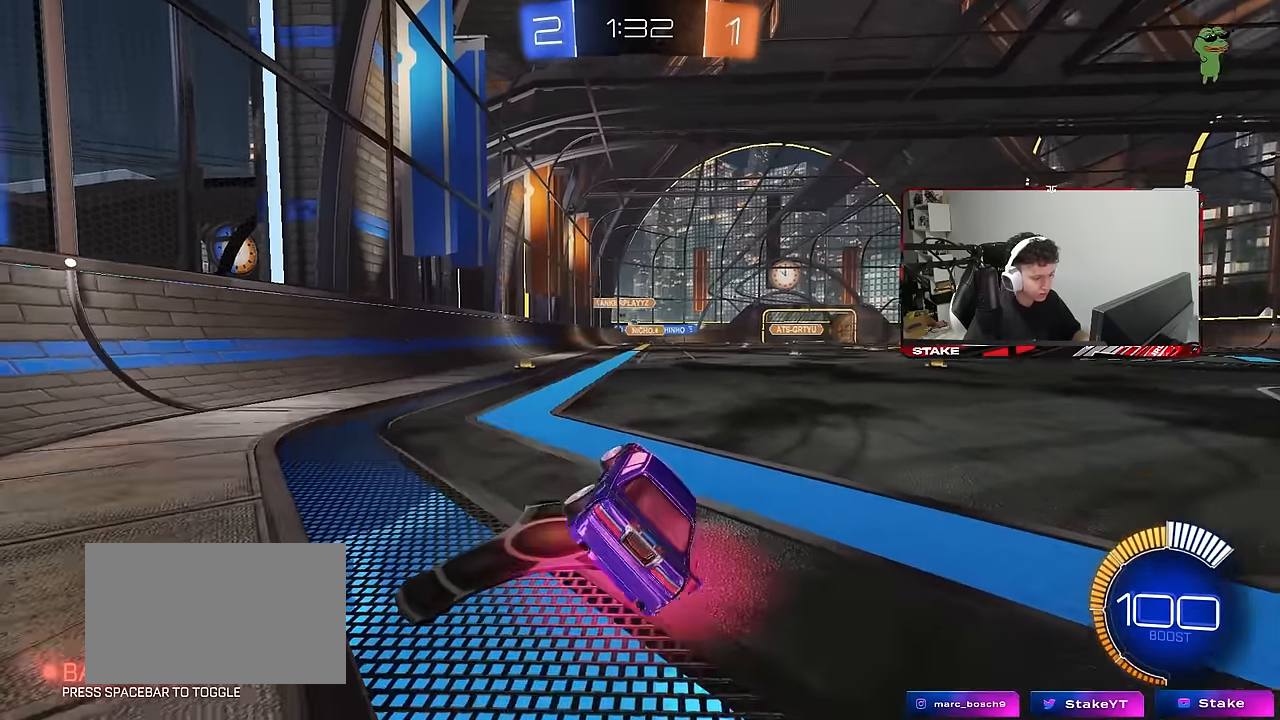
{"keys": ["z"], "mouse": [], "mouse_move": "still", "events": [[50, "a", "up"], [283, "z", "down"]]}